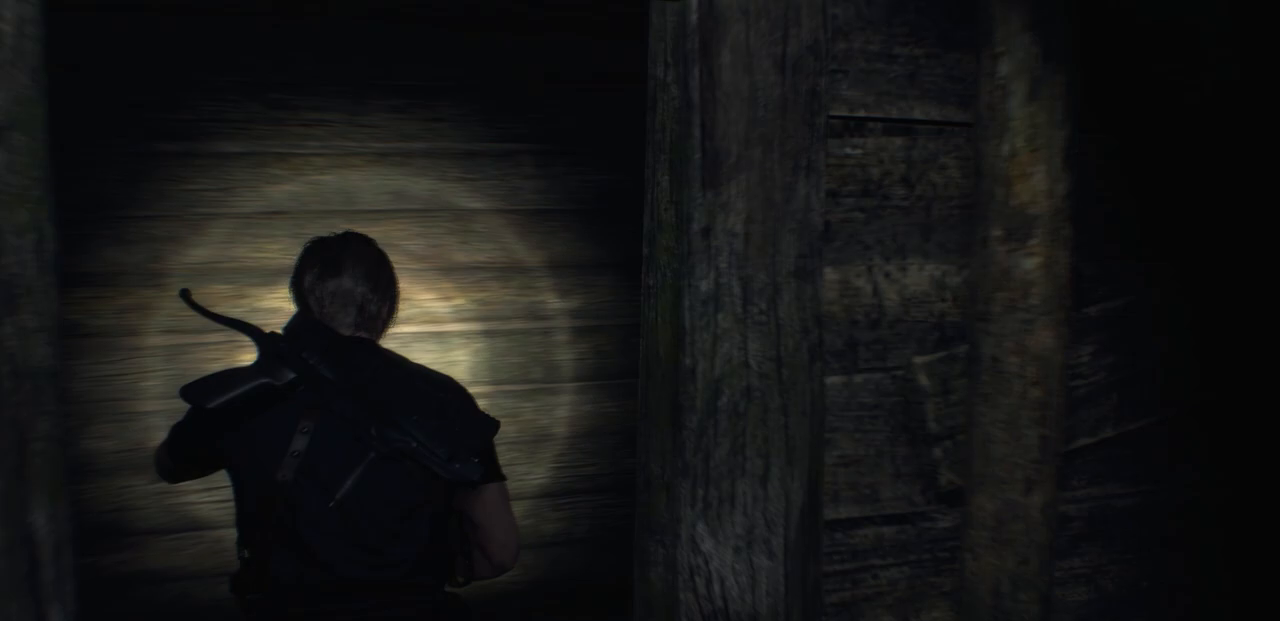
Gameplay with a controller (PlayStation layout); each line is a JSON object with the inputs held at the frame after it (dt_ms = milliseconds from this image to that frame). "events" lists button and stick changes between this image and that frame as [ms after this image, input, new state], when the widget could be followed in between.
{"dt_ms": 500, "buttons": [], "left_stick": "up-left", "right_stick": "center", "events": [[233, "right_stick", "center"], [283, "left_stick", "up-left"], [383, "SQUARE", "down"], [467, "SQUARE", "up"]]}
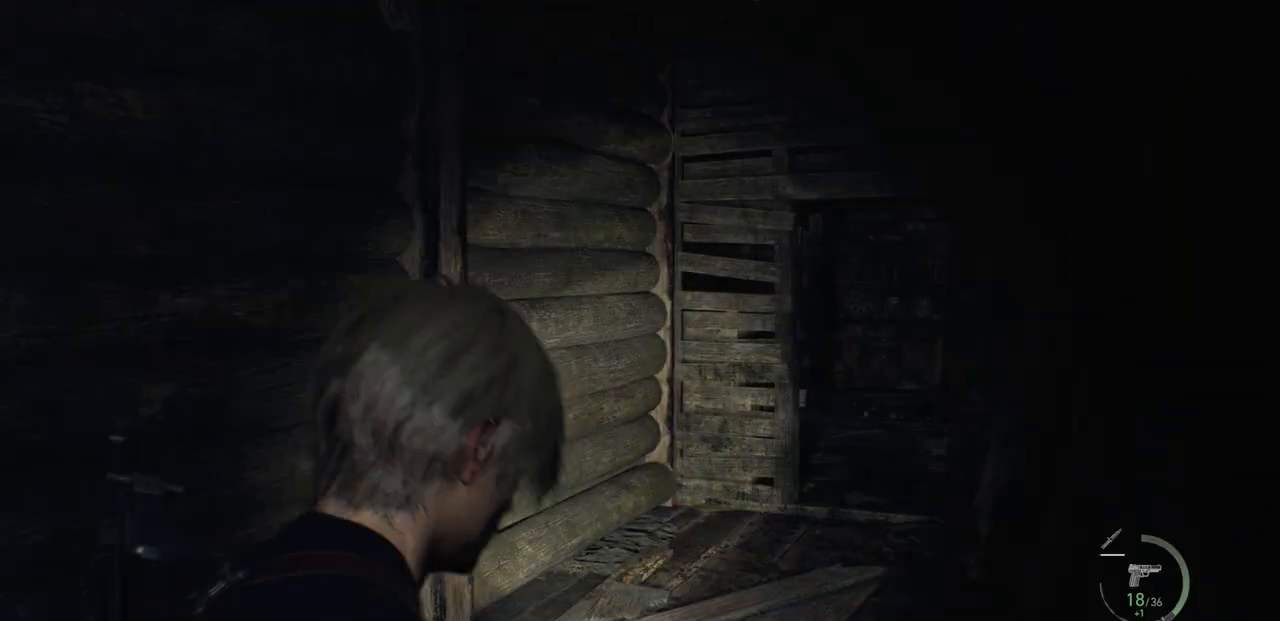
{"dt_ms": 500, "buttons": [], "left_stick": "center", "right_stick": "center", "events": [[133, "left_stick", "center"]]}
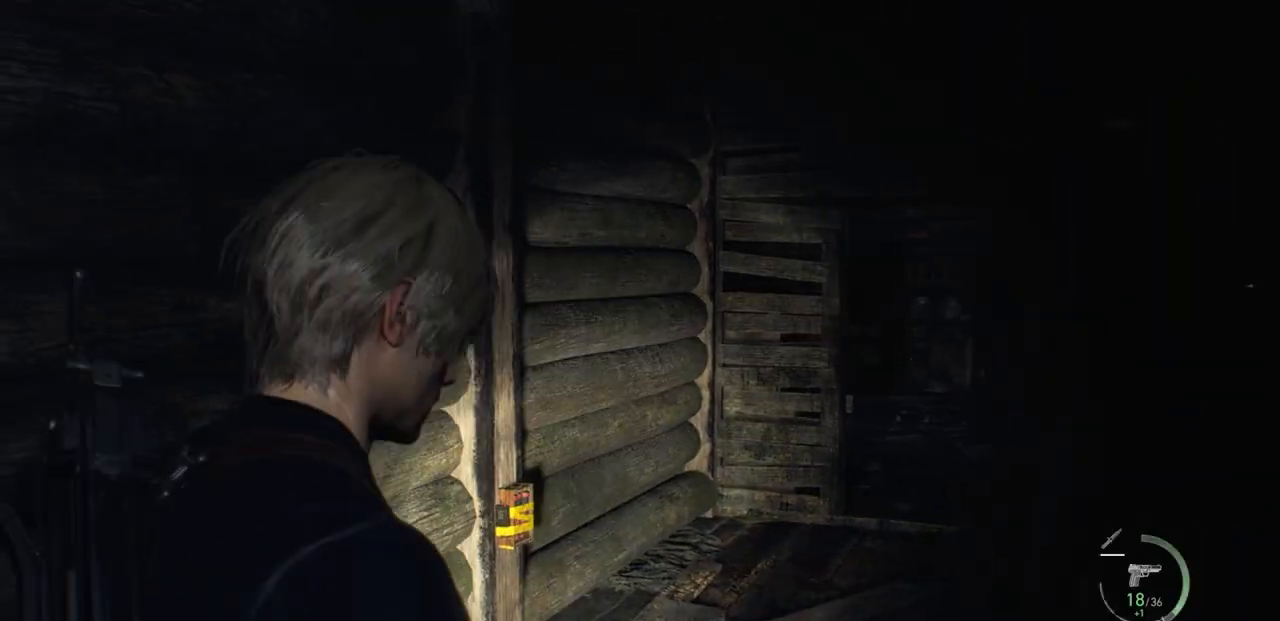
{"dt_ms": 500, "buttons": [], "left_stick": "up", "right_stick": "center", "events": [[283, "right_stick", "right"], [300, "left_stick", "up"], [467, "right_stick", "center"]]}
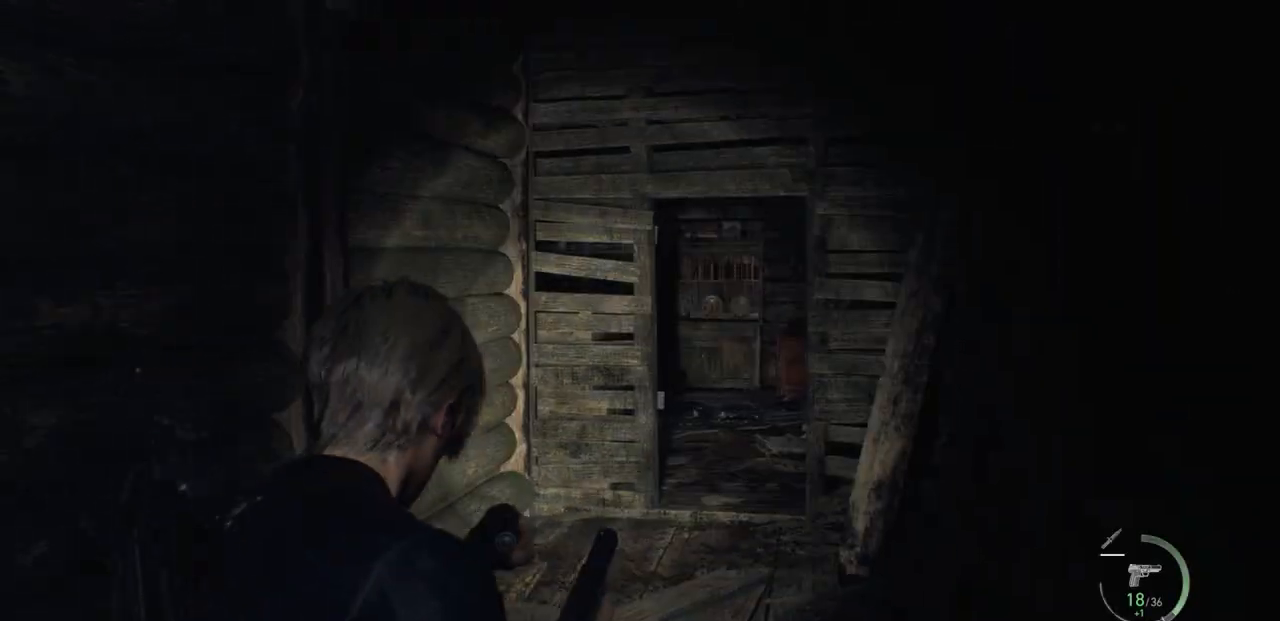
{"dt_ms": 500, "buttons": [], "left_stick": "up", "right_stick": "center", "events": [[33, "L3", "down"], [150, "L3", "up"]]}
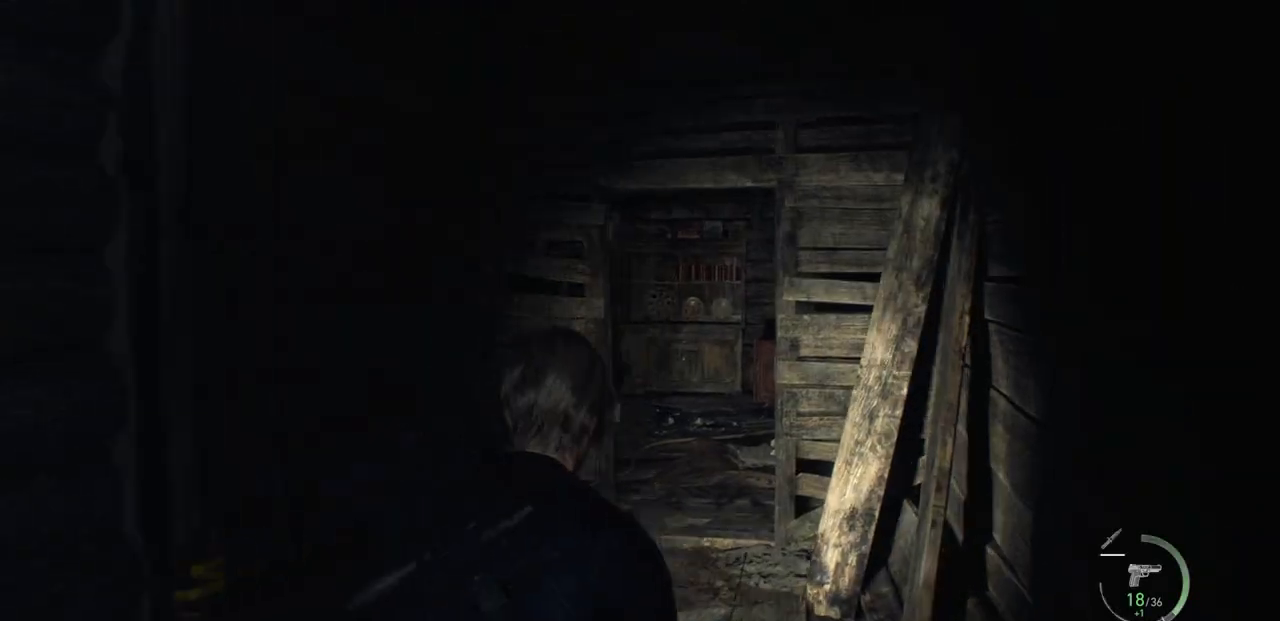
{"dt_ms": 500, "buttons": [], "left_stick": "up", "right_stick": "center", "events": []}
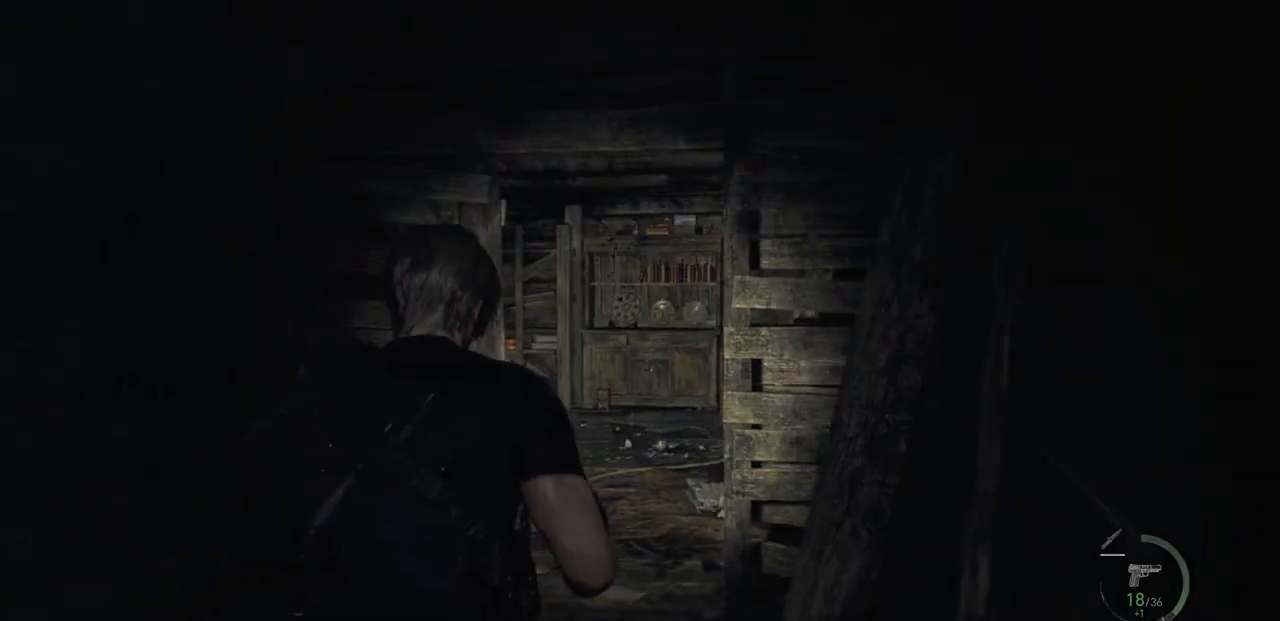
{"dt_ms": 500, "buttons": [], "left_stick": "up", "right_stick": "center", "events": []}
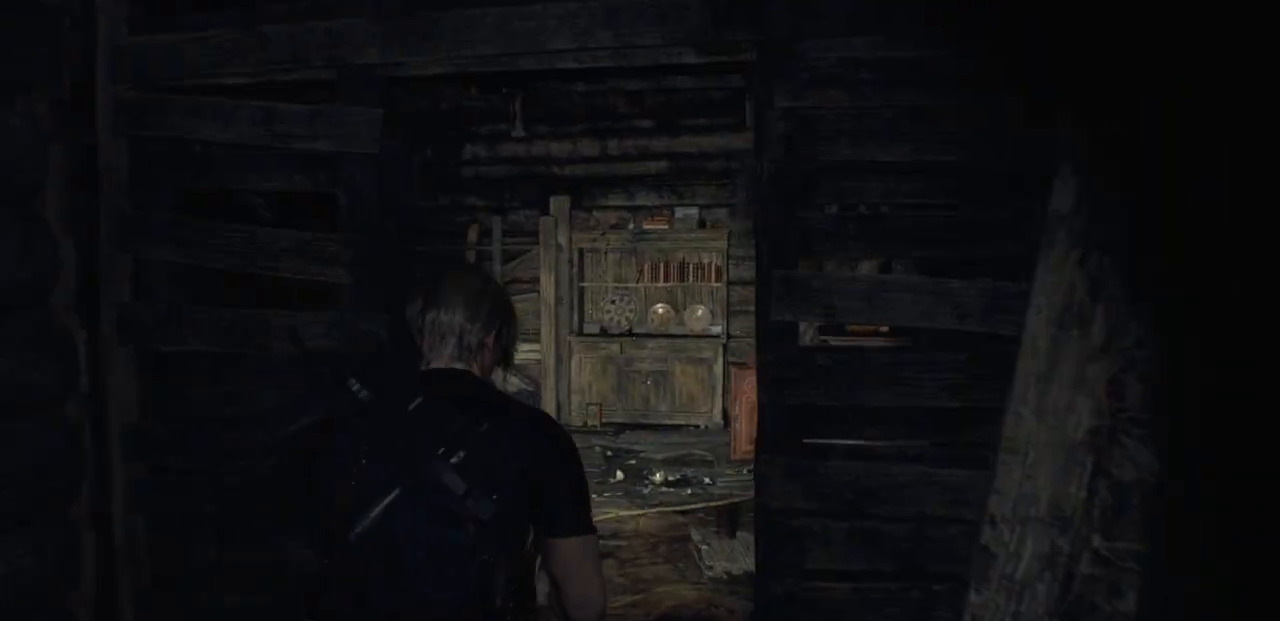
{"dt_ms": 500, "buttons": [], "left_stick": "up", "right_stick": "center", "events": []}
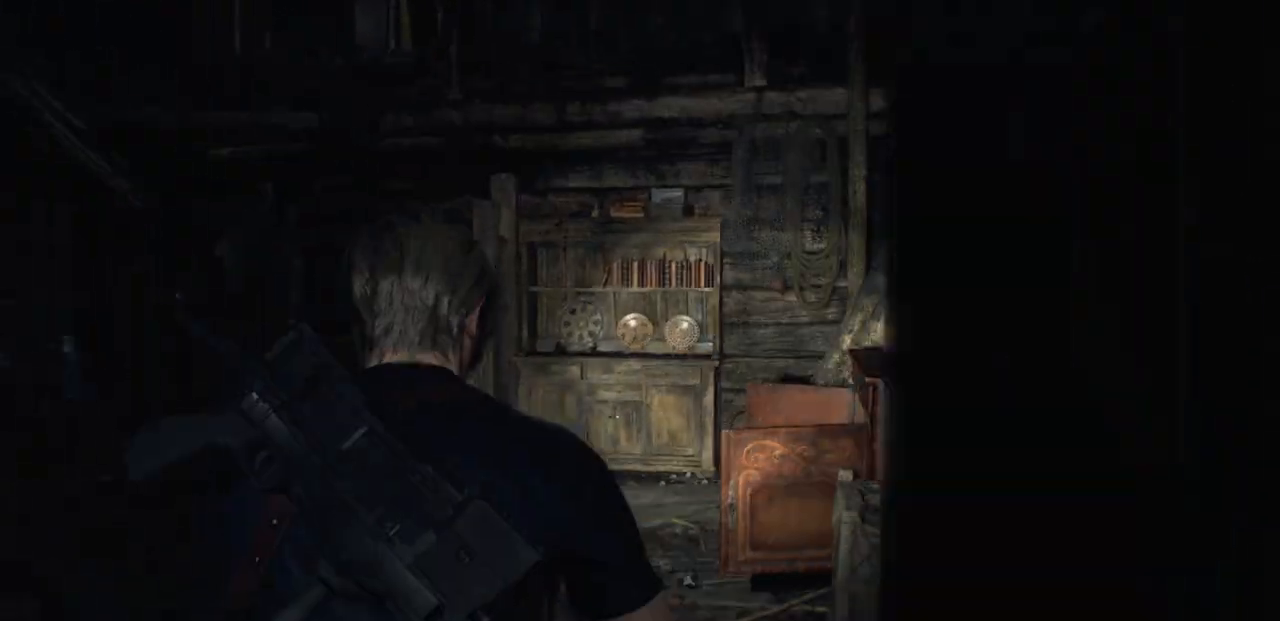
{"dt_ms": 500, "buttons": [], "left_stick": "up", "right_stick": "left", "events": [[33, "left_stick", "center"], [283, "left_stick", "up"], [283, "right_stick", "left"]]}
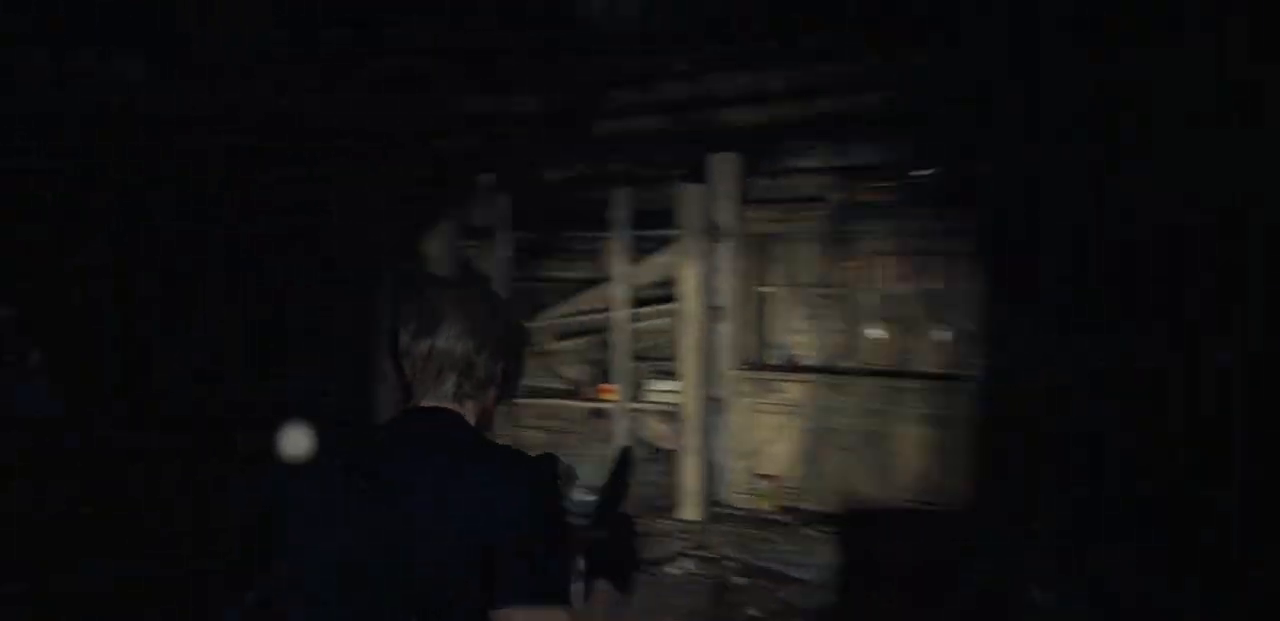
{"dt_ms": 500, "buttons": [], "left_stick": "center", "right_stick": "center", "events": [[133, "right_stick", "center"], [167, "left_stick", "up-right"], [383, "left_stick", "center"]]}
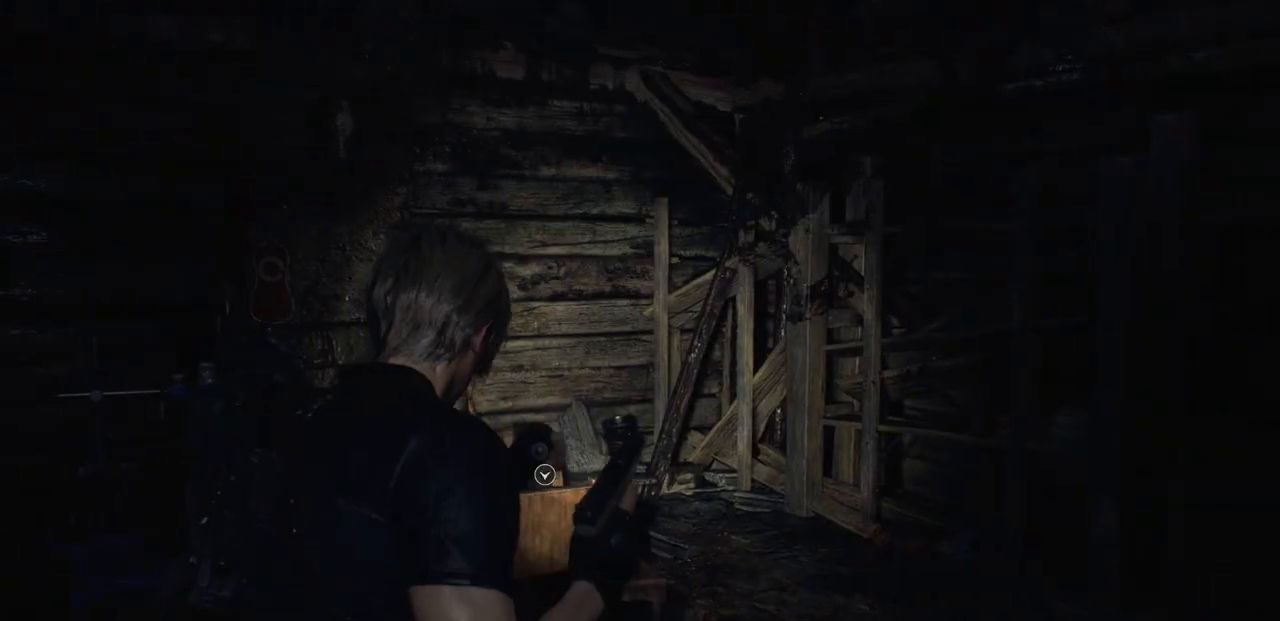
{"dt_ms": 500, "buttons": [], "left_stick": "center", "right_stick": "down-right", "events": [[450, "right_stick", "down-right"]]}
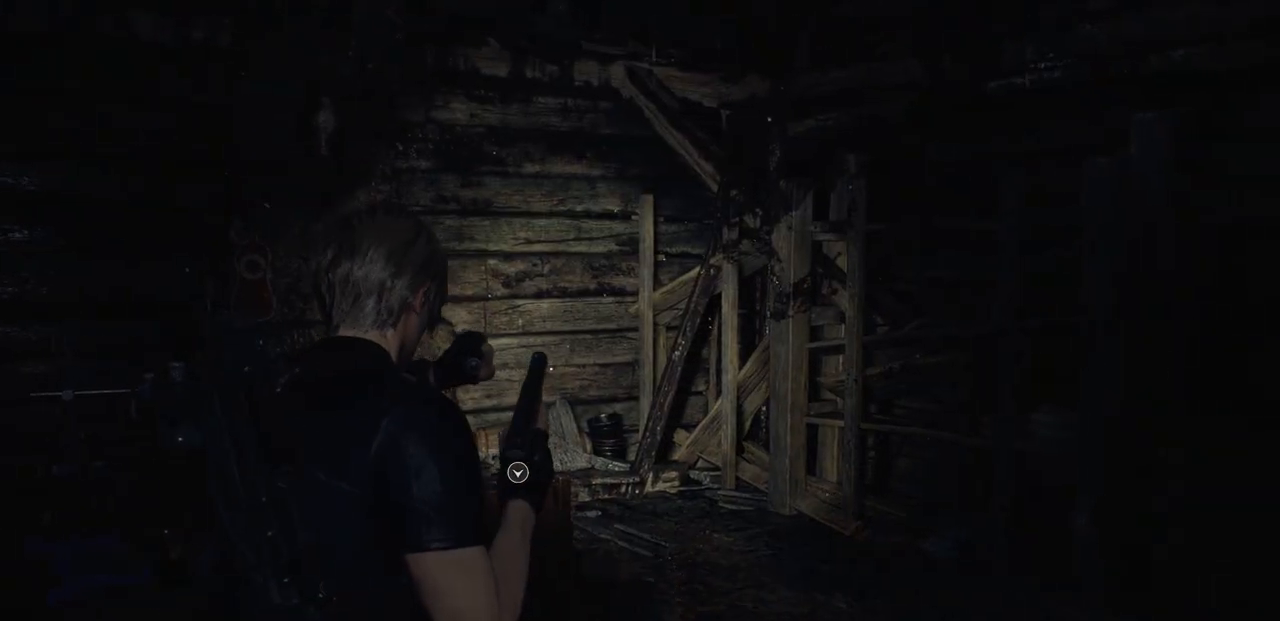
{"dt_ms": 500, "buttons": [], "left_stick": "up", "right_stick": "right", "events": [[17, "left_stick", "up-left"], [133, "right_stick", "center"], [267, "left_stick", "up"], [400, "L3", "down"], [467, "right_stick", "right"], [500, "L3", "up"]]}
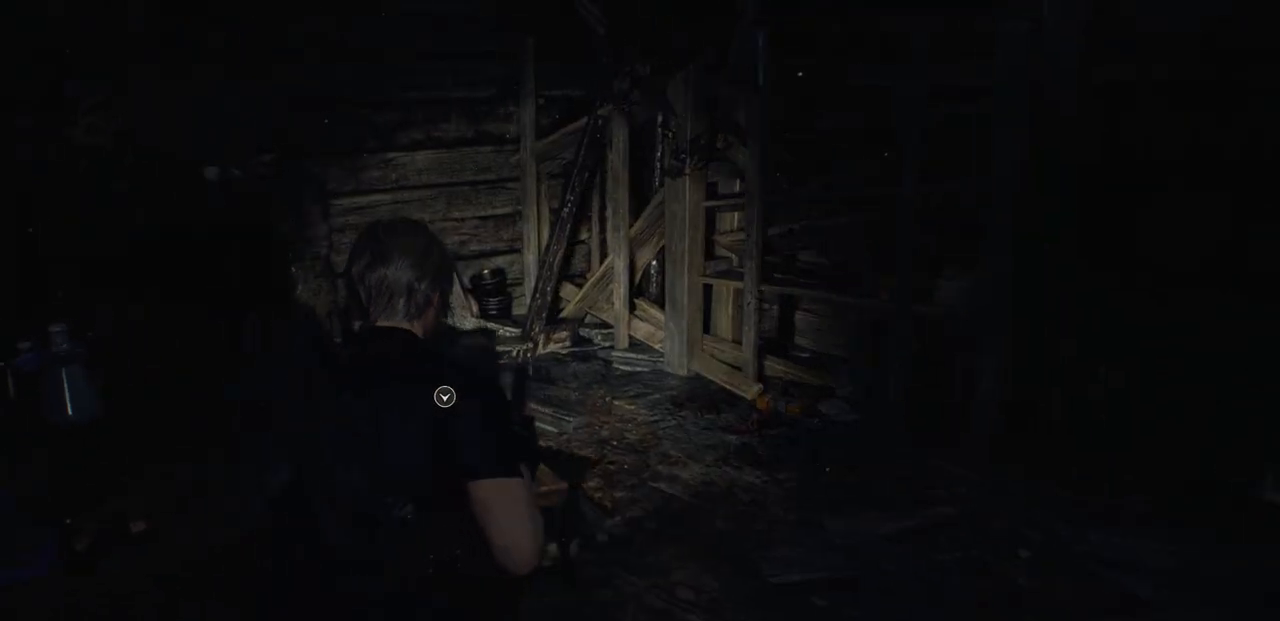
{"dt_ms": 500, "buttons": [], "left_stick": "up-right", "right_stick": "right", "events": [[283, "right_stick", "center"], [350, "left_stick", "up-right"], [400, "right_stick", "right"]]}
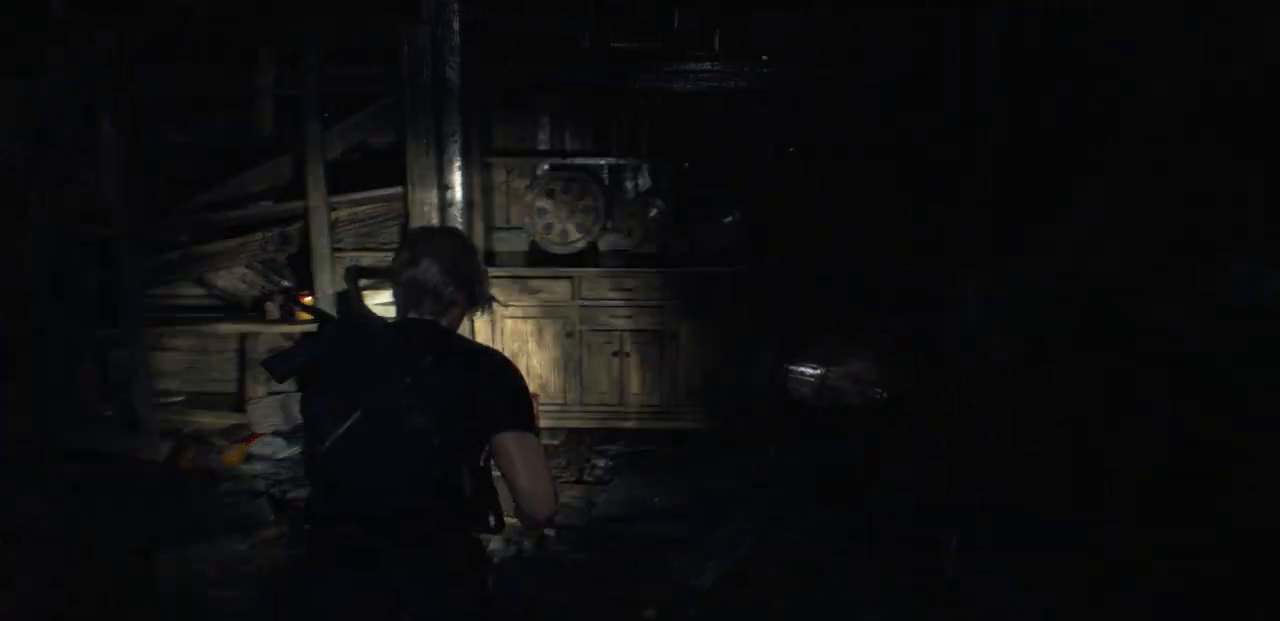
{"dt_ms": 500, "buttons": [], "left_stick": "center", "right_stick": "left", "events": [[17, "left_stick", "center"], [83, "right_stick", "center"], [350, "right_stick", "left"]]}
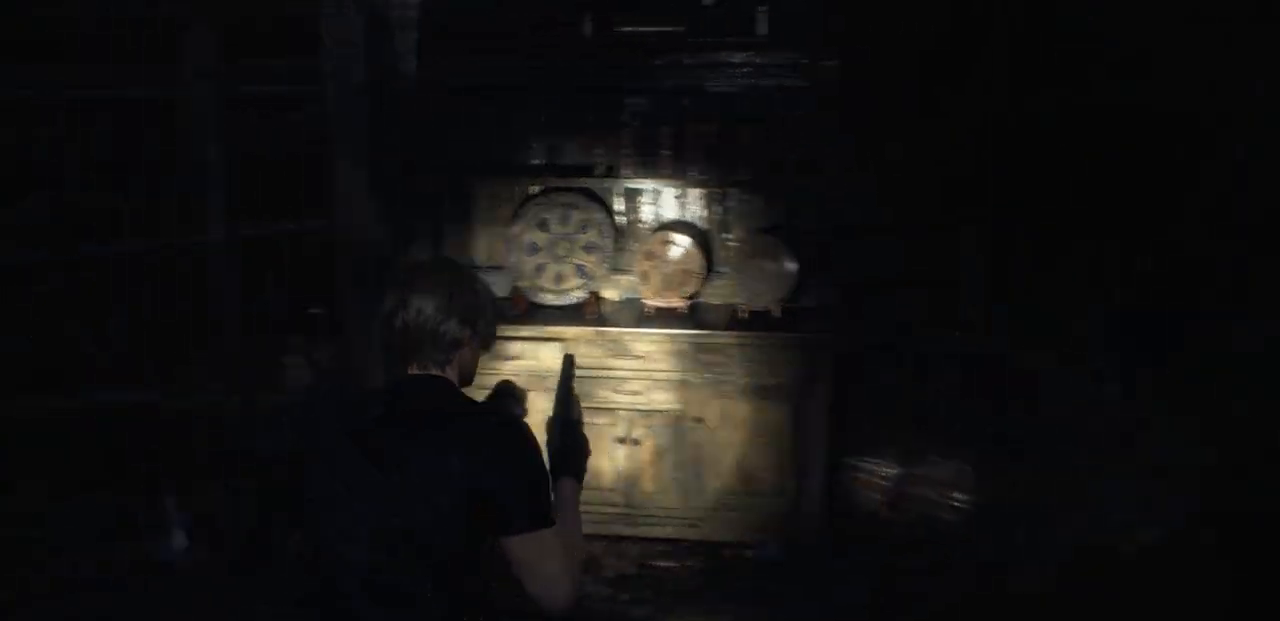
{"dt_ms": 500, "buttons": [], "left_stick": "up", "right_stick": "left", "events": [[50, "left_stick", "up"], [100, "right_stick", "center"], [183, "right_stick", "left"]]}
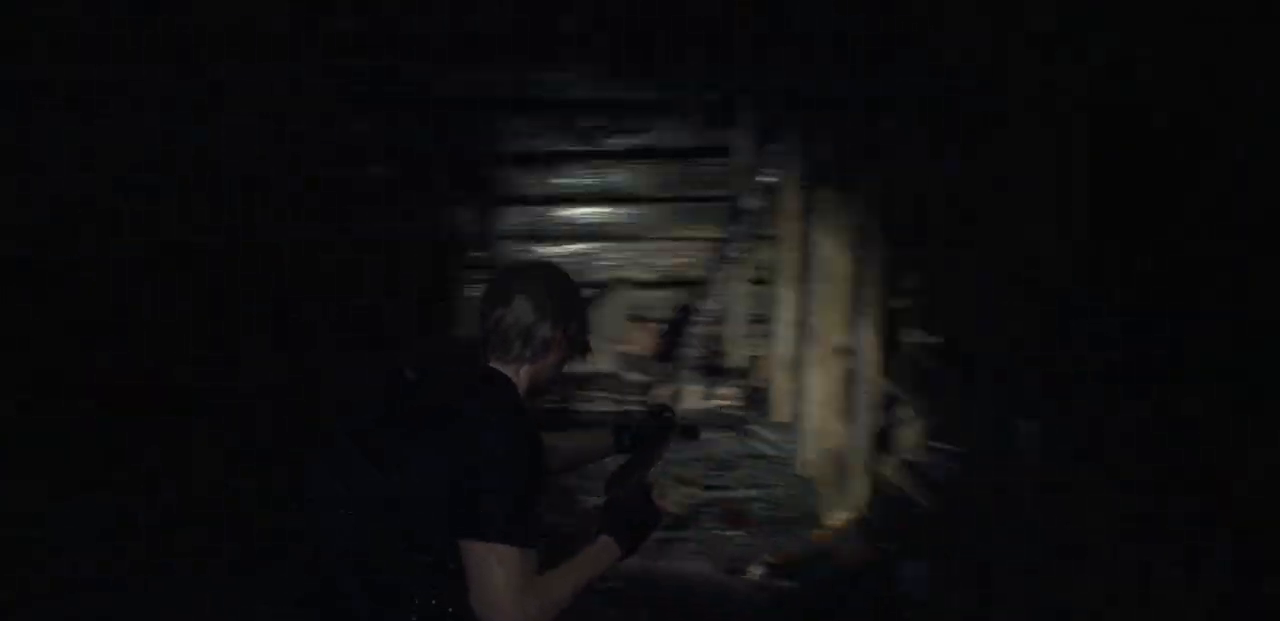
{"dt_ms": 500, "buttons": [], "left_stick": "right", "right_stick": "center", "events": [[333, "right_stick", "center"], [367, "left_stick", "up-right"], [467, "left_stick", "right"]]}
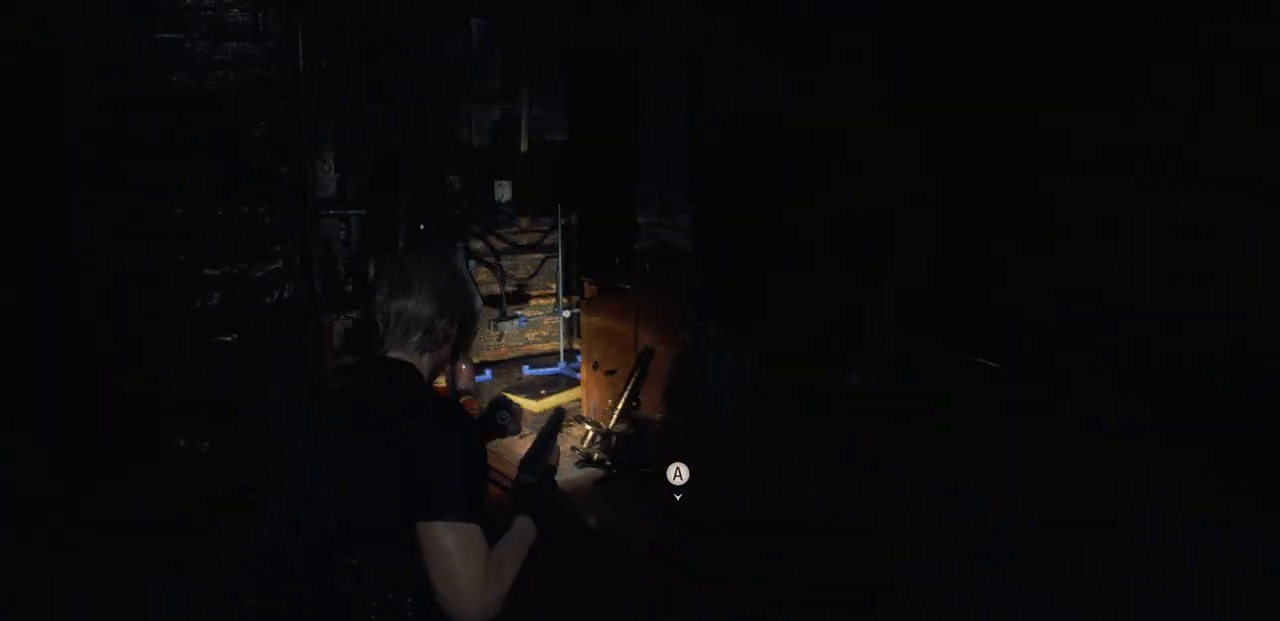
{"dt_ms": 500, "buttons": [], "left_stick": "center", "right_stick": "center", "events": [[83, "left_stick", "down-right"], [200, "right_stick", "down-right"], [367, "right_stick", "center"], [450, "left_stick", "center"]]}
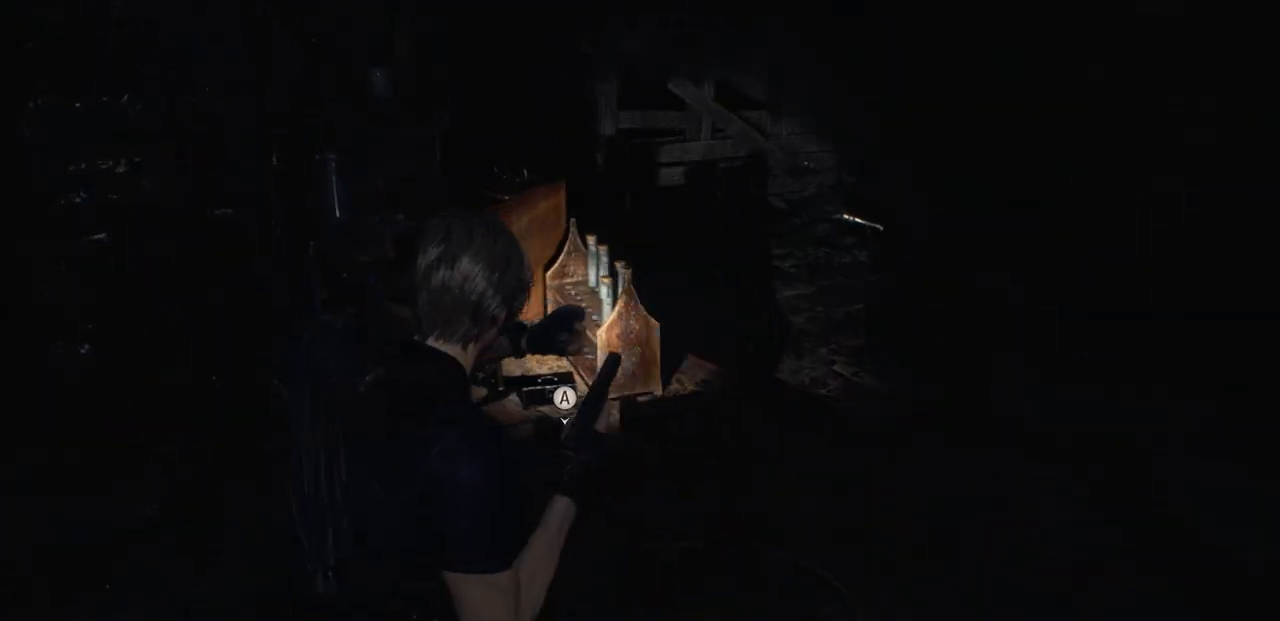
{"dt_ms": 500, "buttons": [], "left_stick": "center", "right_stick": "center", "events": [[17, "CROSS", "down"], [100, "CROSS", "up"]]}
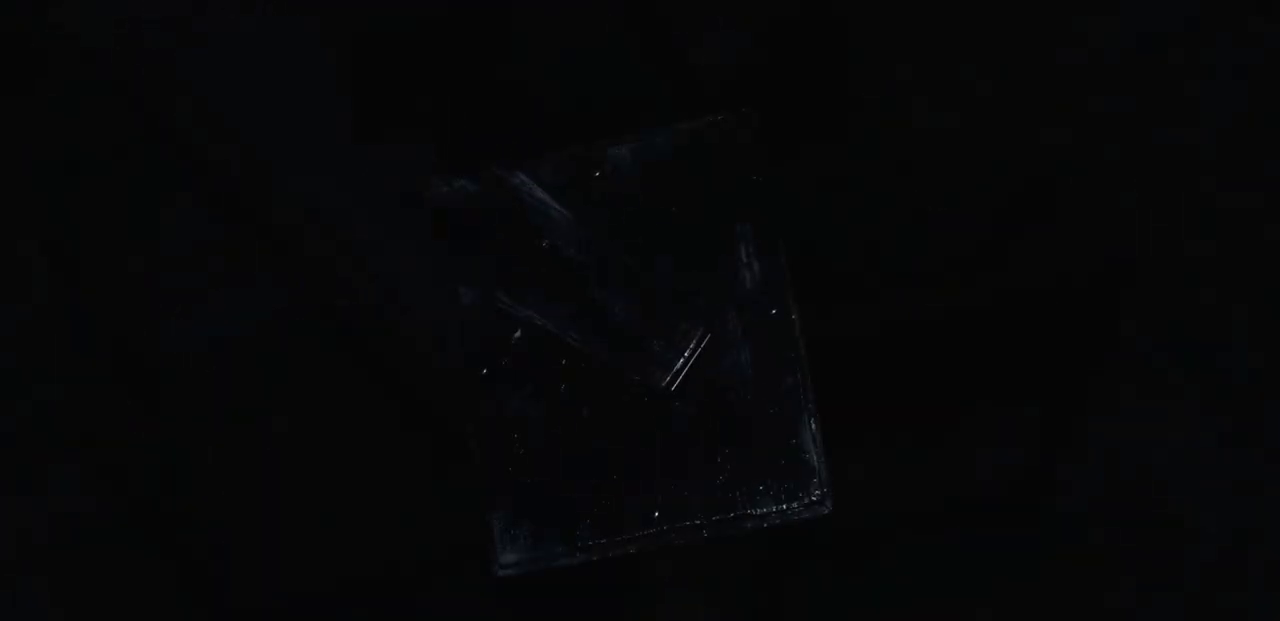
{"dt_ms": 500, "buttons": [], "left_stick": "up-right", "right_stick": "center", "events": [[100, "left_stick", "right"], [383, "left_stick", "up-right"]]}
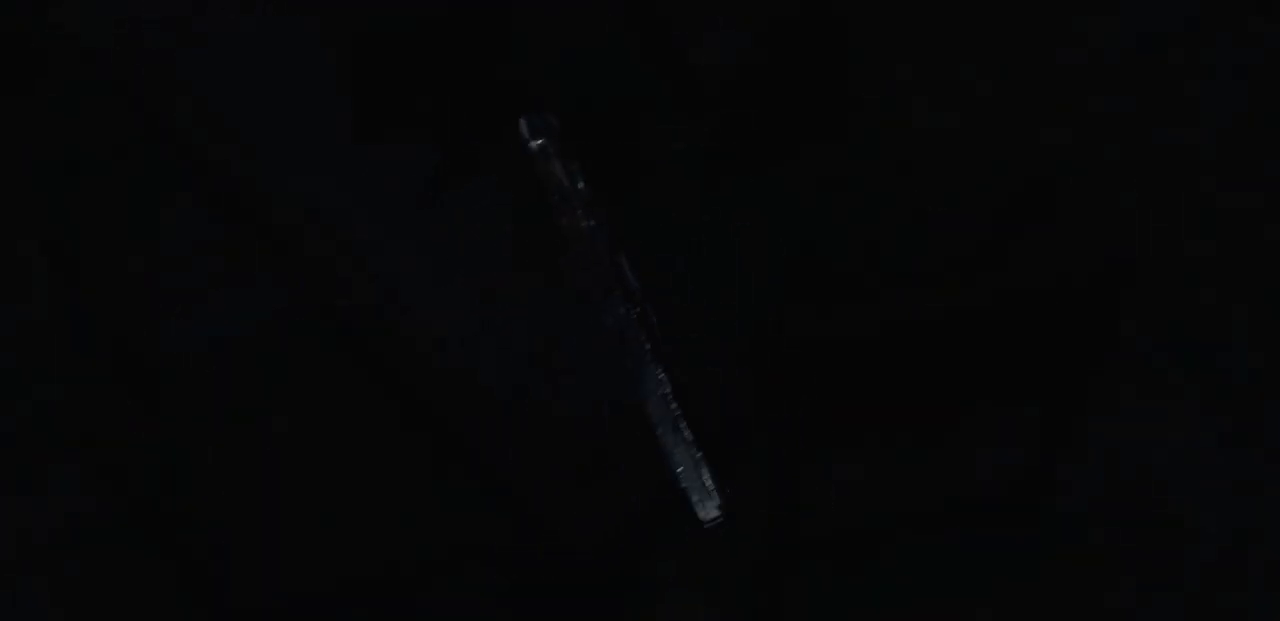
{"dt_ms": 500, "buttons": [], "left_stick": "right", "right_stick": "right", "events": [[250, "right_stick", "right"], [267, "left_stick", "right"]]}
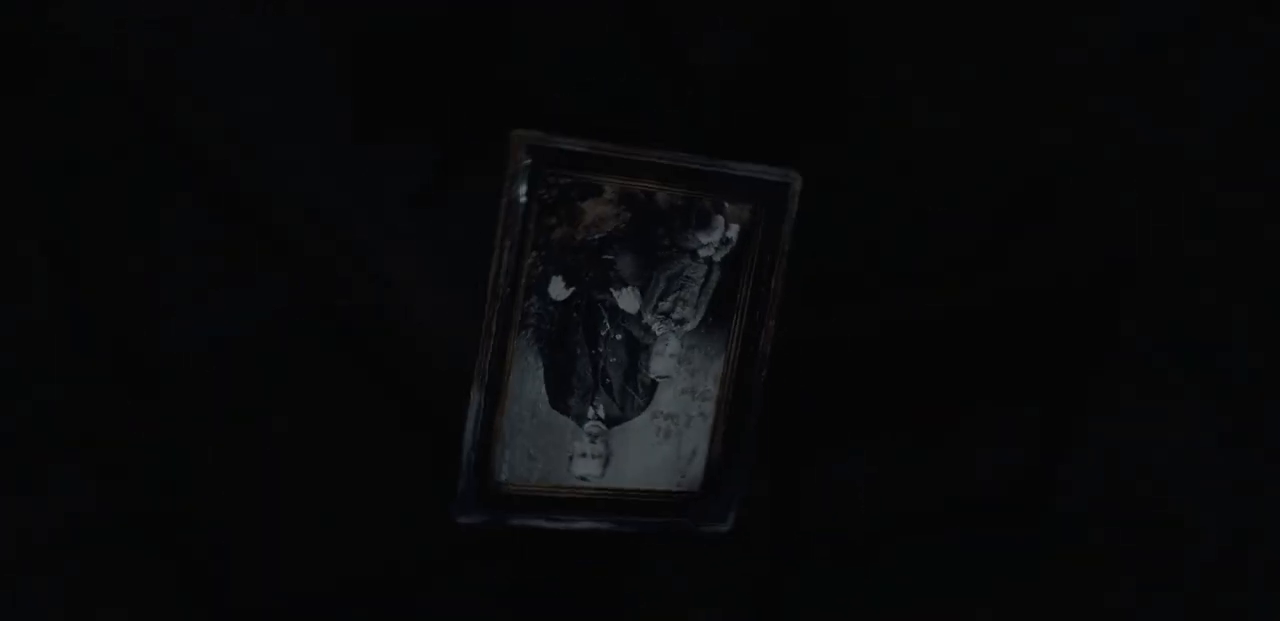
{"dt_ms": 500, "buttons": [], "left_stick": "center", "right_stick": "right", "events": [[50, "left_stick", "center"]]}
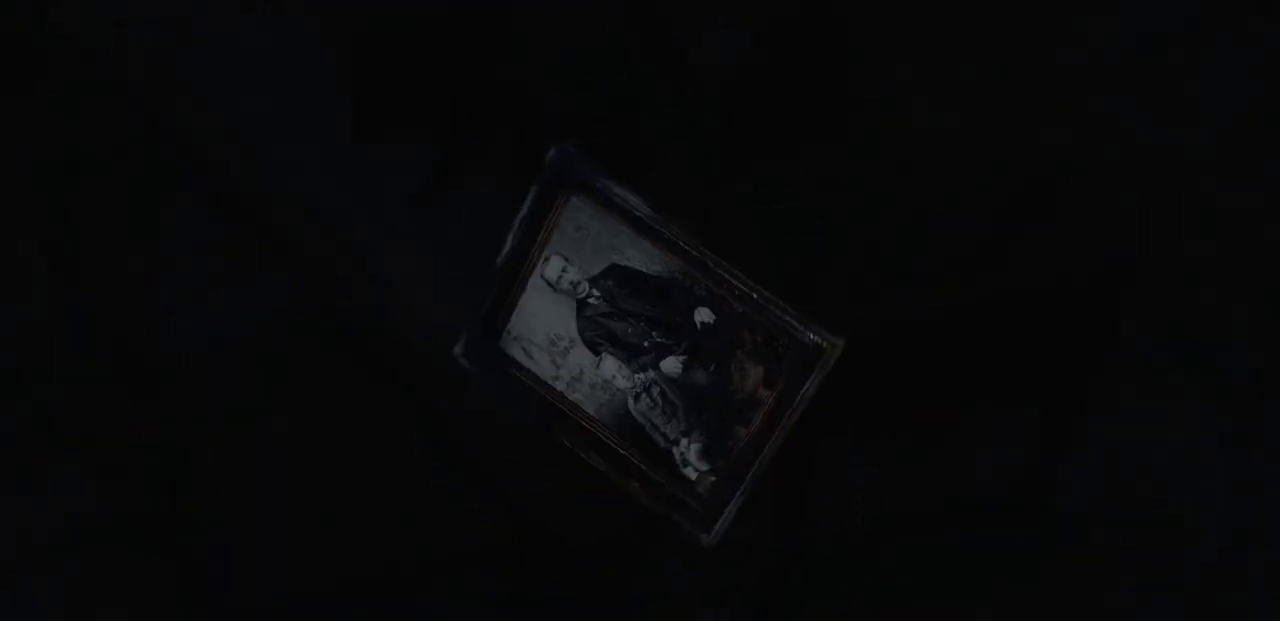
{"dt_ms": 1000, "buttons": ["R2"], "left_stick": "up-right", "right_stick": "center"}
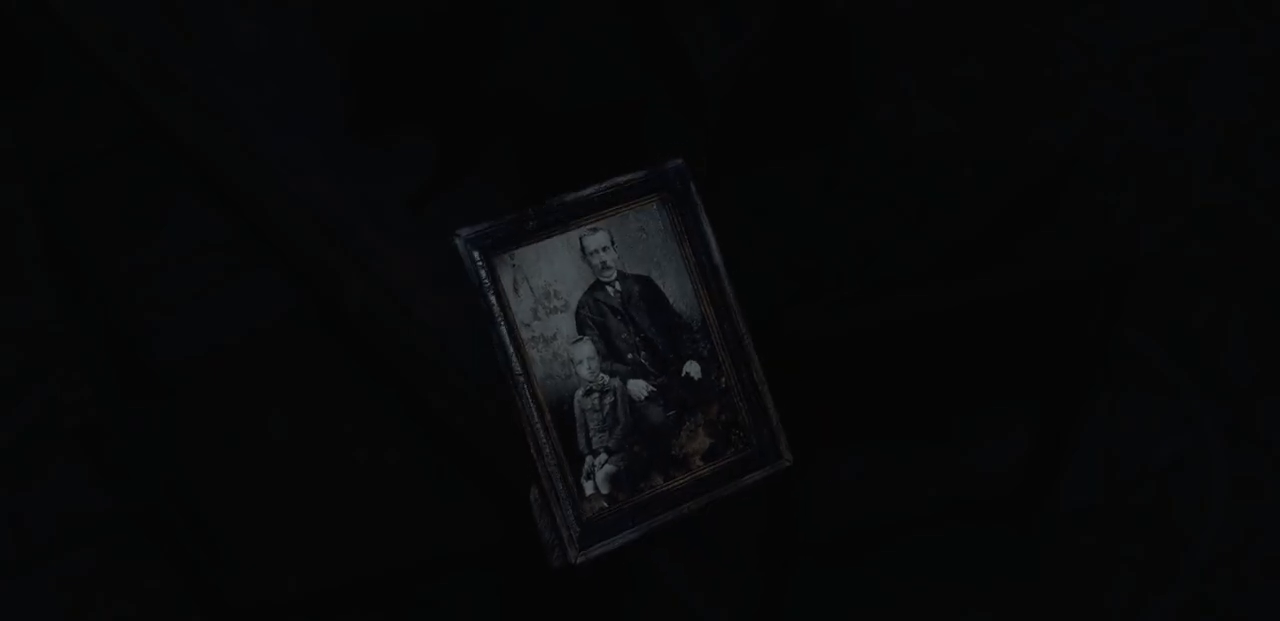
{"dt_ms": 500, "buttons": [], "left_stick": "center", "right_stick": "center", "events": [[17, "left_stick", "center"], [283, "left_stick", "up"], [417, "R2", "up"], [433, "left_stick", "center"]]}
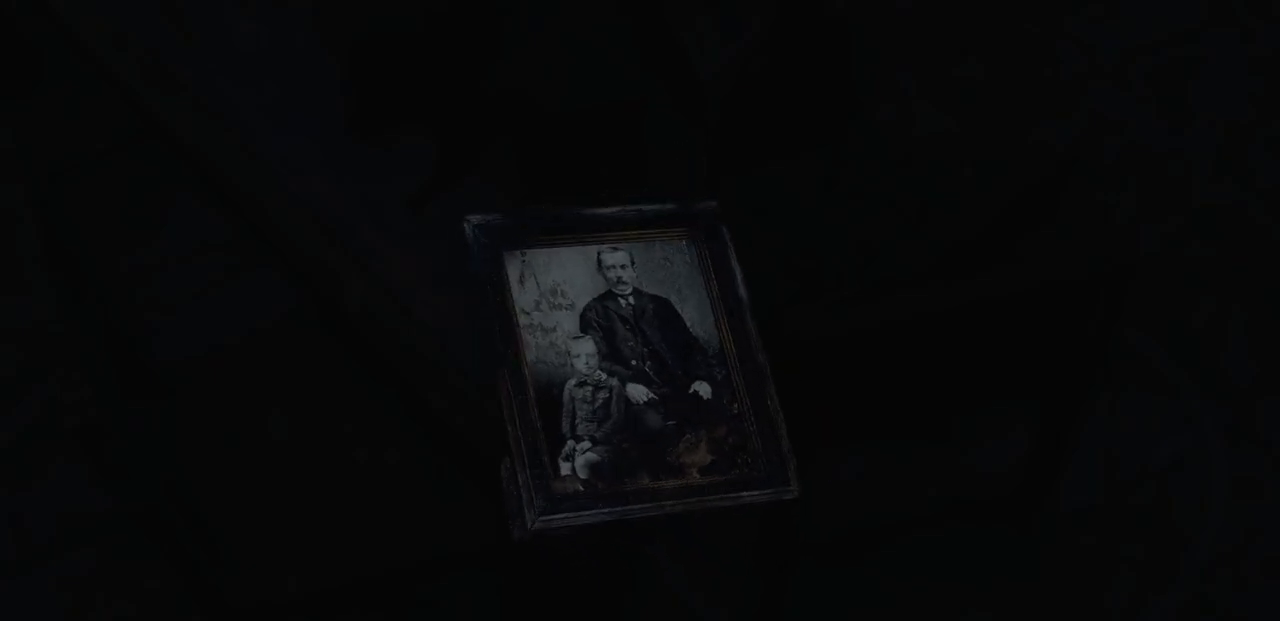
{"dt_ms": 500, "buttons": [], "left_stick": "center", "right_stick": "up", "events": [[100, "right_stick", "up"], [200, "left_stick", "down-left"], [333, "left_stick", "center"]]}
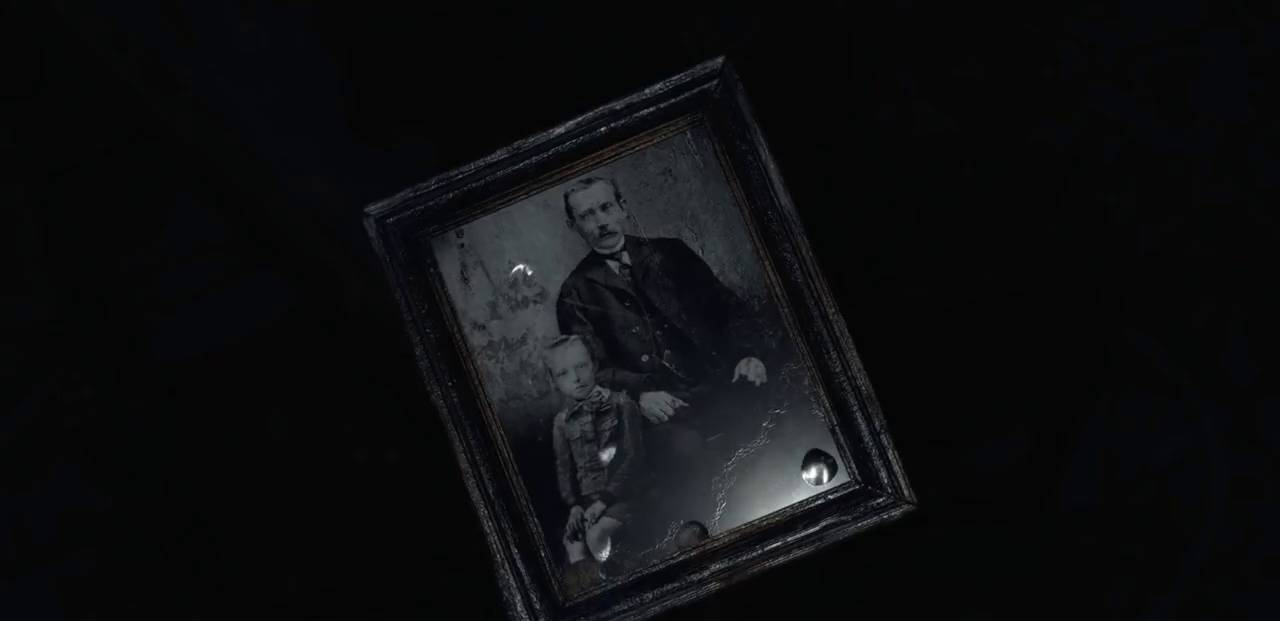
{"dt_ms": 500, "buttons": [], "left_stick": "center", "right_stick": "right", "events": [[283, "right_stick", "center"], [333, "left_stick", "right"], [400, "left_stick", "center"], [433, "right_stick", "right"]]}
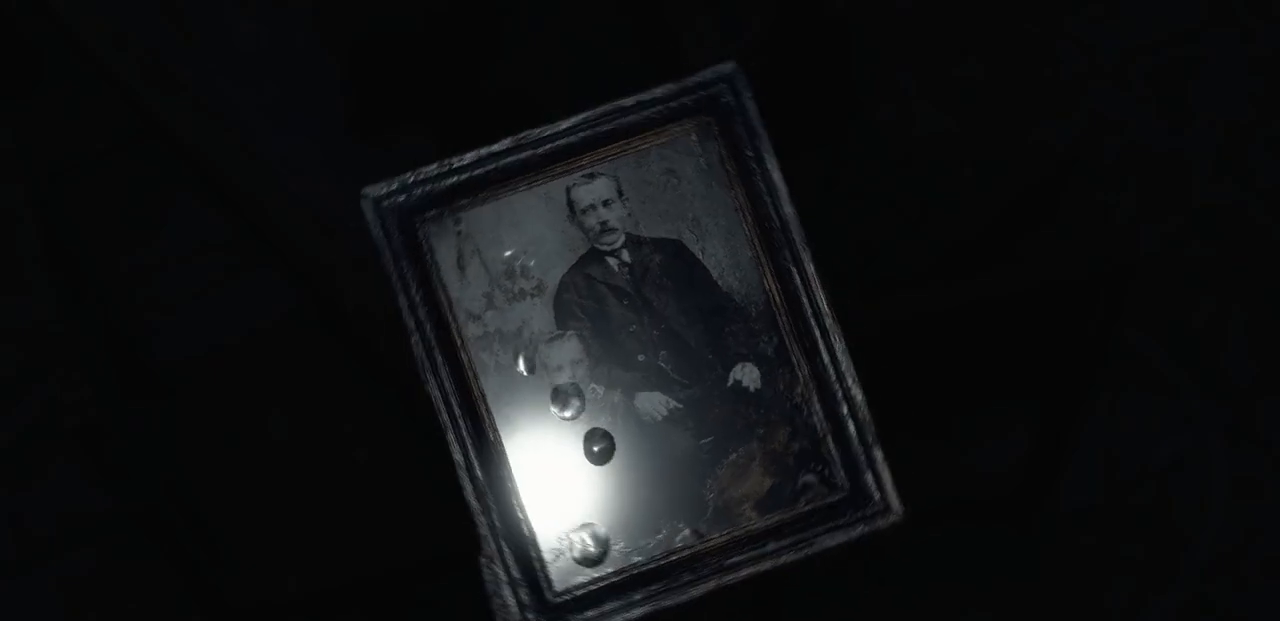
{"dt_ms": 500, "buttons": [], "left_stick": "center", "right_stick": "center", "events": [[200, "right_stick", "center"], [400, "CIRCLE", "down"], [483, "CIRCLE", "up"]]}
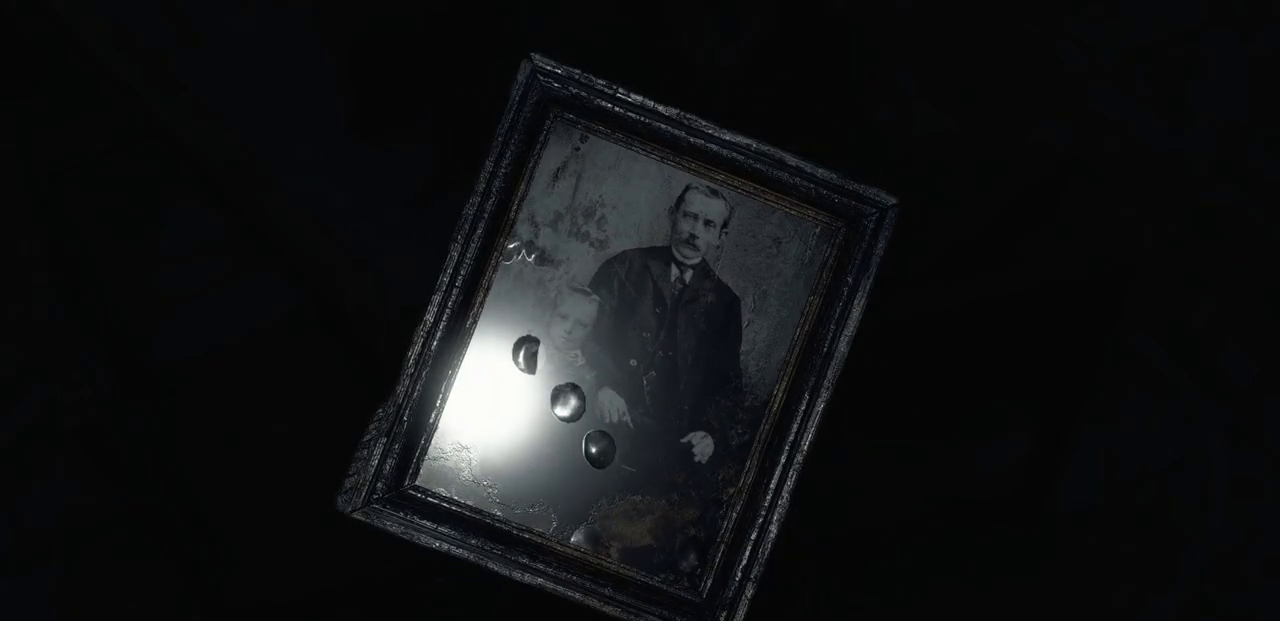
{"dt_ms": 500, "buttons": [], "left_stick": "up-right", "right_stick": "up-right", "events": [[67, "left_stick", "right"], [167, "right_stick", "right"], [350, "right_stick", "up-right"], [400, "left_stick", "up-right"]]}
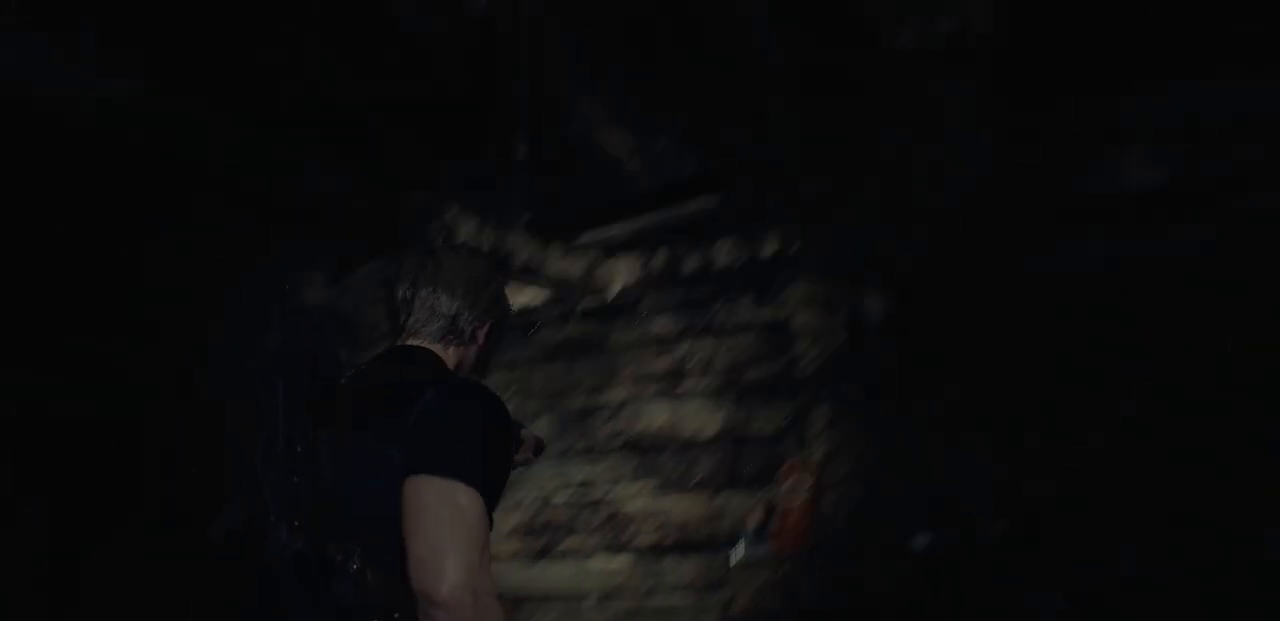
{"dt_ms": 500, "buttons": [], "left_stick": "up", "right_stick": "center", "events": [[17, "right_stick", "center"], [167, "L3", "down"], [283, "right_stick", "down-right"], [317, "L3", "up"], [317, "left_stick", "up"], [383, "right_stick", "down-left"], [433, "right_stick", "center"]]}
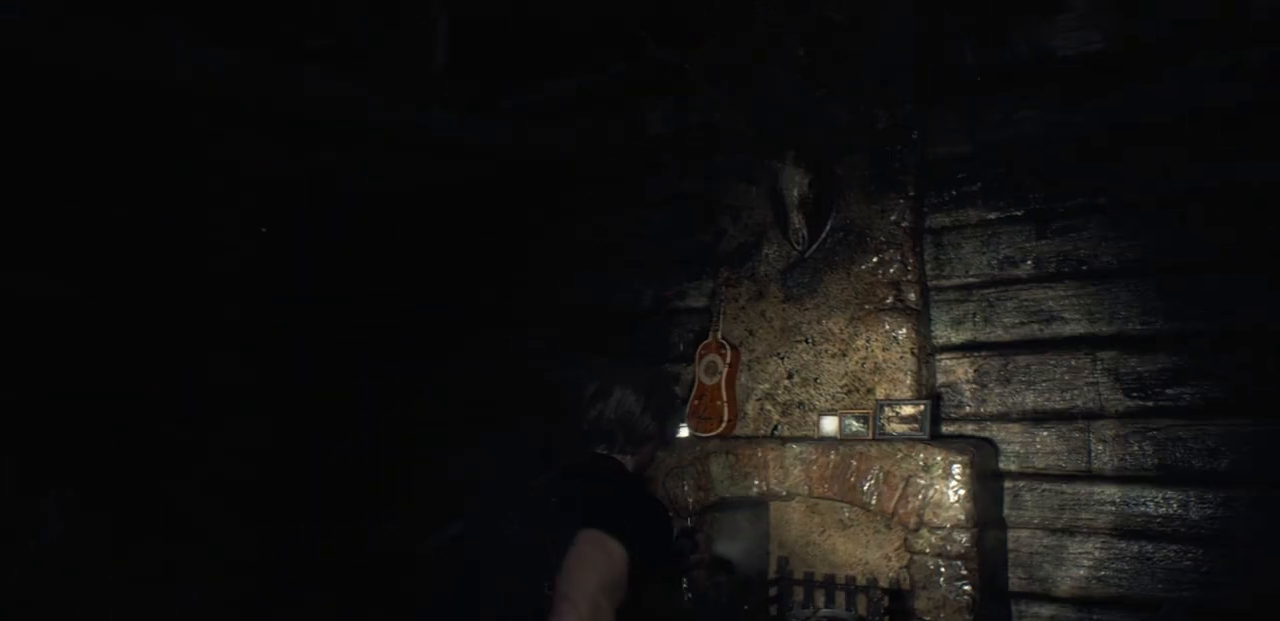
{"dt_ms": 500, "buttons": [], "left_stick": "up", "right_stick": "center", "events": [[67, "right_stick", "left"], [450, "right_stick", "center"]]}